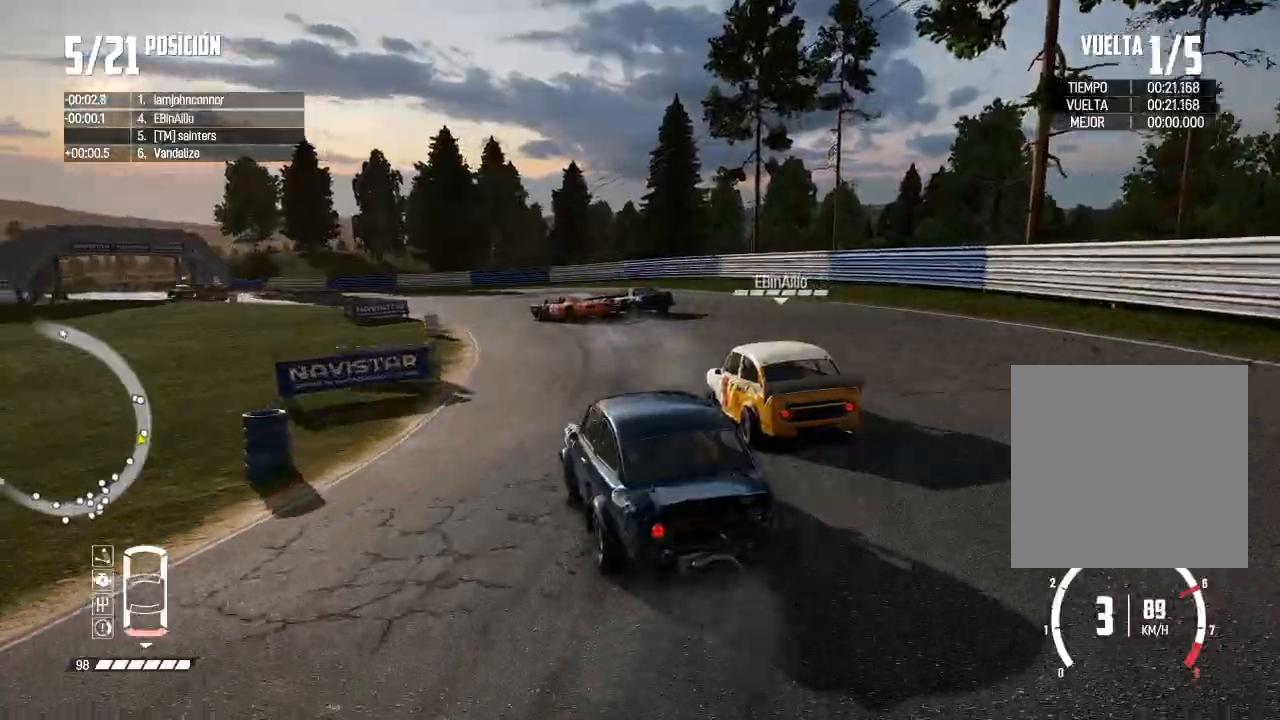
Gameplay with a controller (Xbox layout); each line is a JSON object with the inputs held at the frame after it. "events" lists button and stick changes between this image and that frame as [ms after this image, input, new state], when the widget could be followed in between.
{"buttons": ["R2"], "left_stick": "center", "right_stick": "center", "events": [[233, "left_stick", "right"], [350, "left_stick", "center"]]}
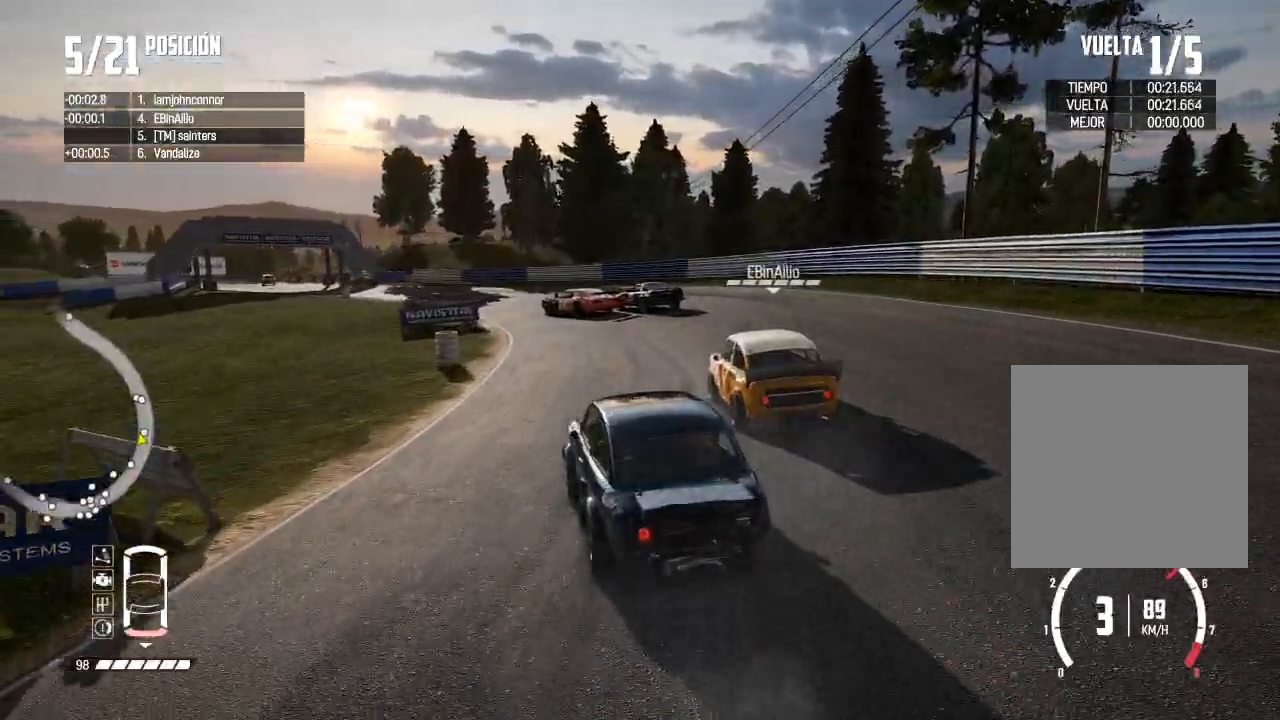
{"buttons": ["R2"], "left_stick": "left", "right_stick": "center", "events": [[84, "R3", "down"], [84, "left_stick", "right"], [234, "R3", "up"], [234, "left_stick", "center"], [451, "left_stick", "left"]]}
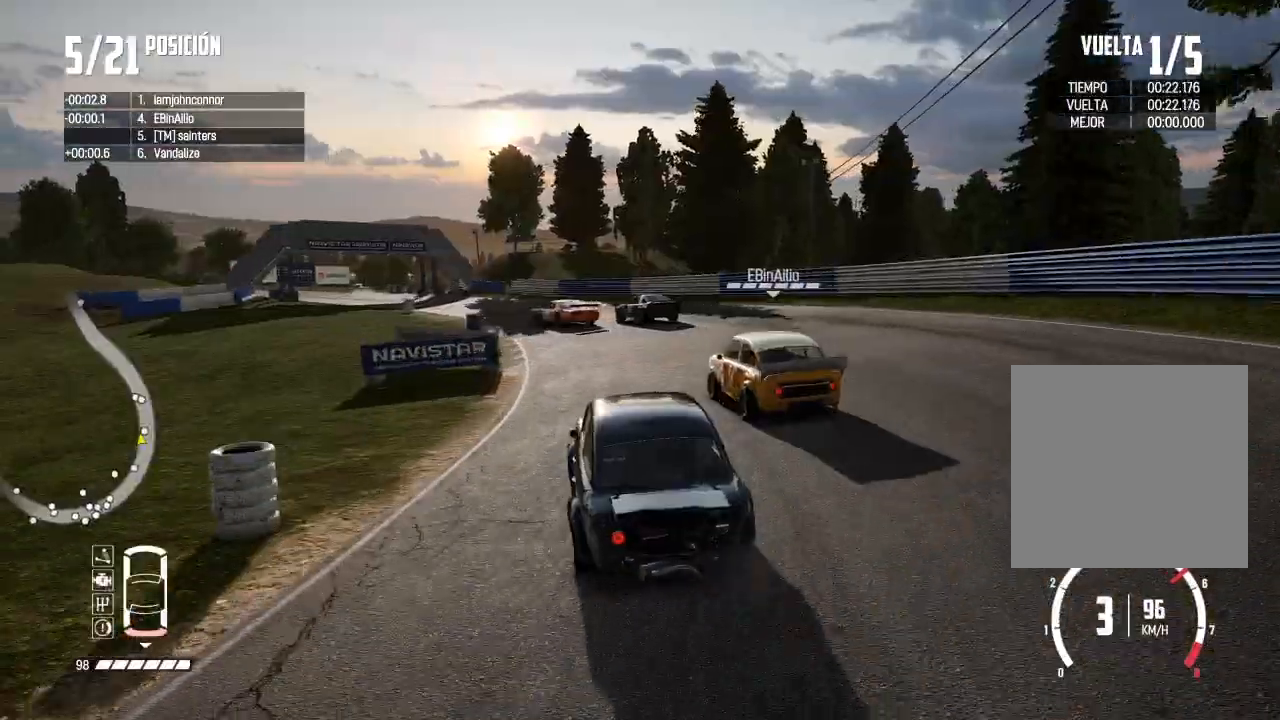
{"buttons": ["R2", "R3"], "left_stick": "left", "right_stick": "center", "events": [[267, "left_stick", "center"], [317, "left_stick", "left"], [367, "R3", "down"]]}
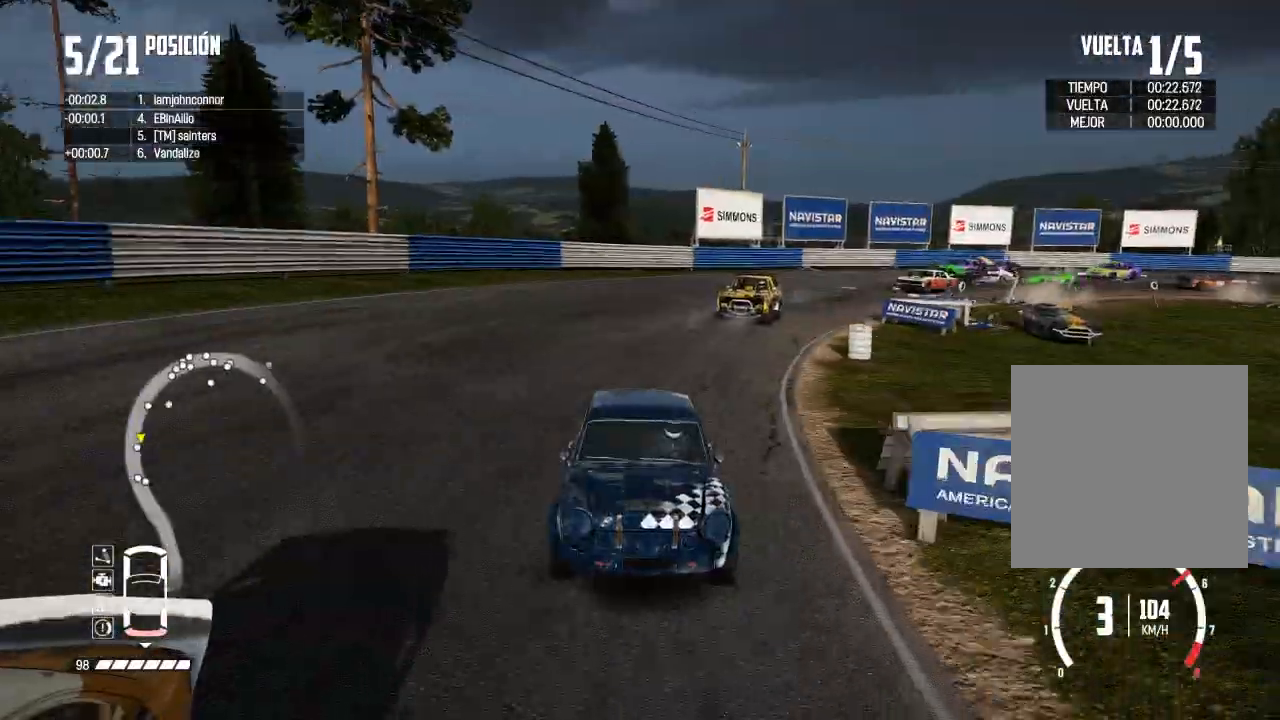
{"buttons": ["R2"], "left_stick": "center", "right_stick": "center", "events": [[67, "left_stick", "center"], [117, "R3", "up"], [150, "left_stick", "left"], [217, "L2", "down"], [351, "L2", "up"], [367, "left_stick", "center"]]}
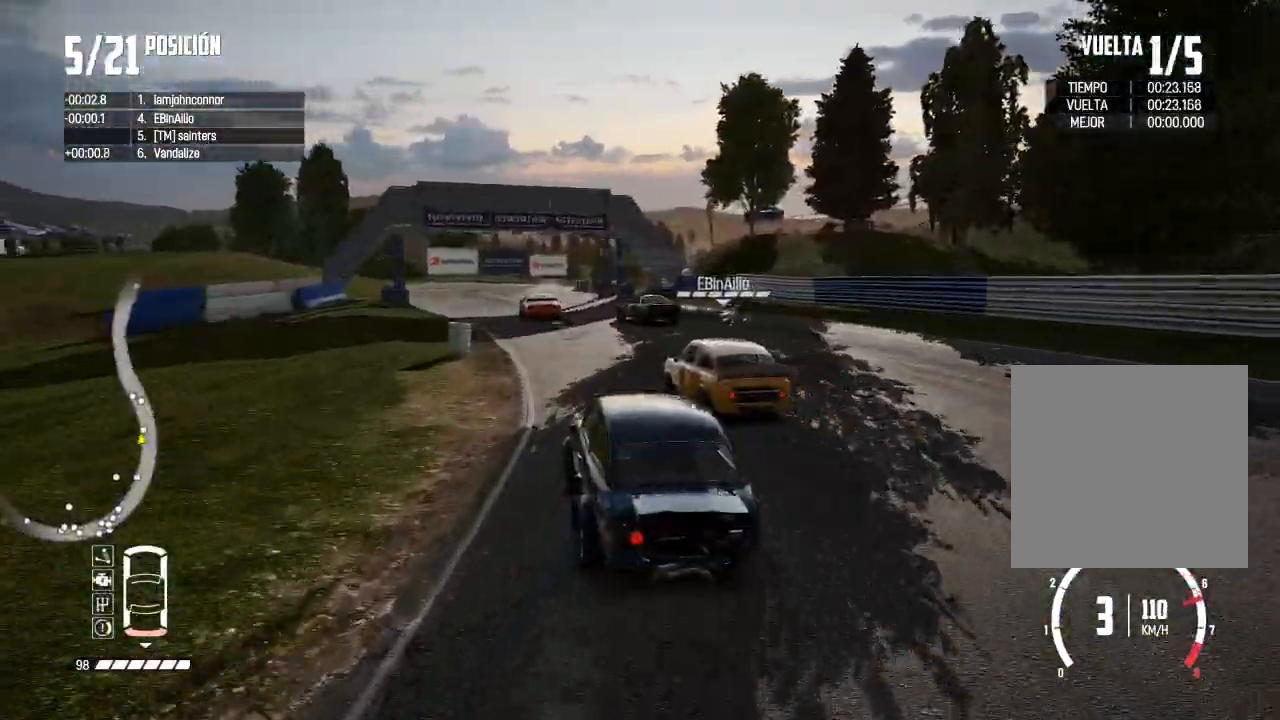
{"buttons": ["R2"], "left_stick": "right", "right_stick": "center", "events": [[50, "left_stick", "left"], [100, "L2", "down"], [200, "left_stick", "center"], [217, "L2", "up"], [450, "left_stick", "right"]]}
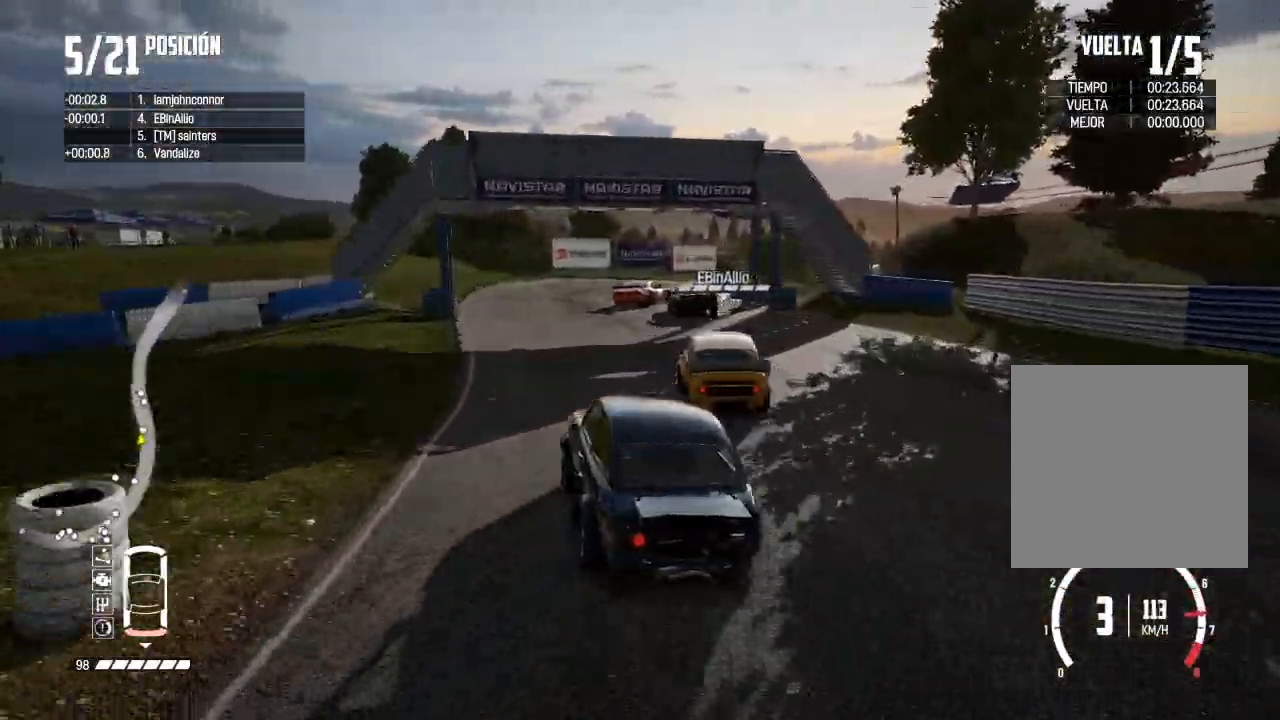
{"buttons": [], "left_stick": "center", "right_stick": "center", "events": [[434, "R2", "up"], [484, "left_stick", "center"]]}
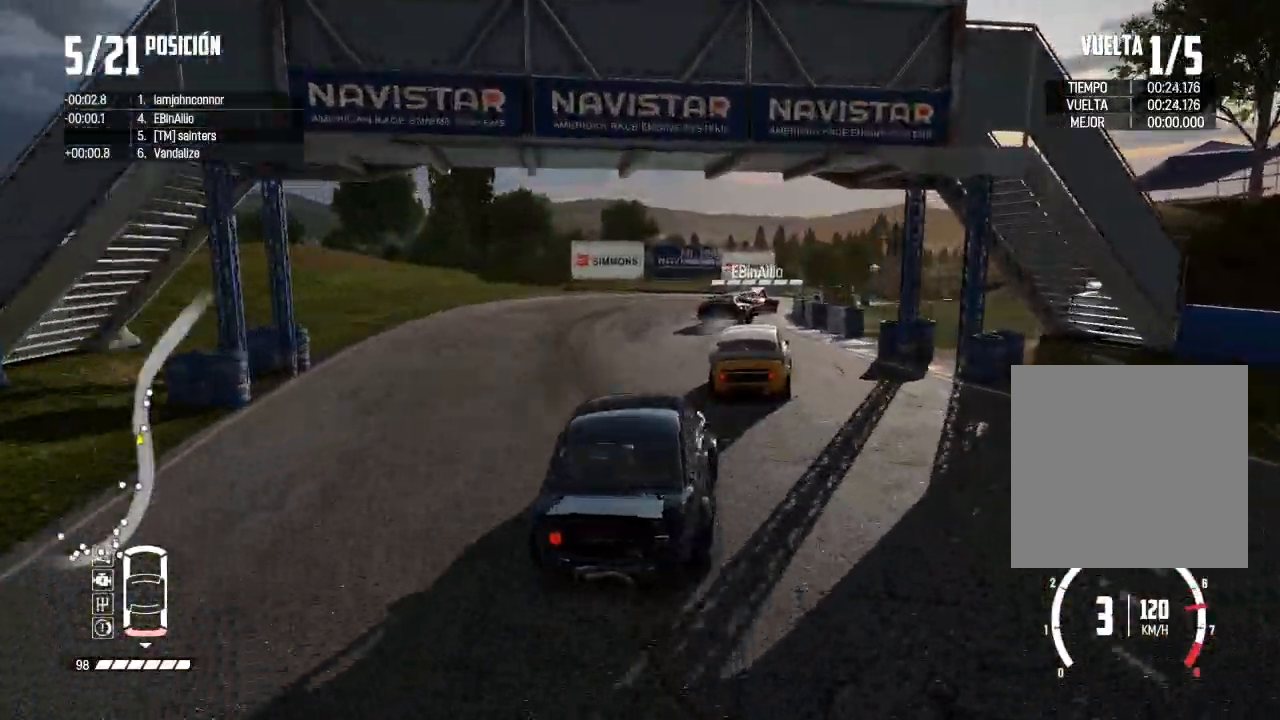
{"buttons": ["R2"], "left_stick": "left", "right_stick": "center", "events": [[233, "left_stick", "left"], [267, "R2", "down"], [400, "left_stick", "center"], [450, "left_stick", "left"]]}
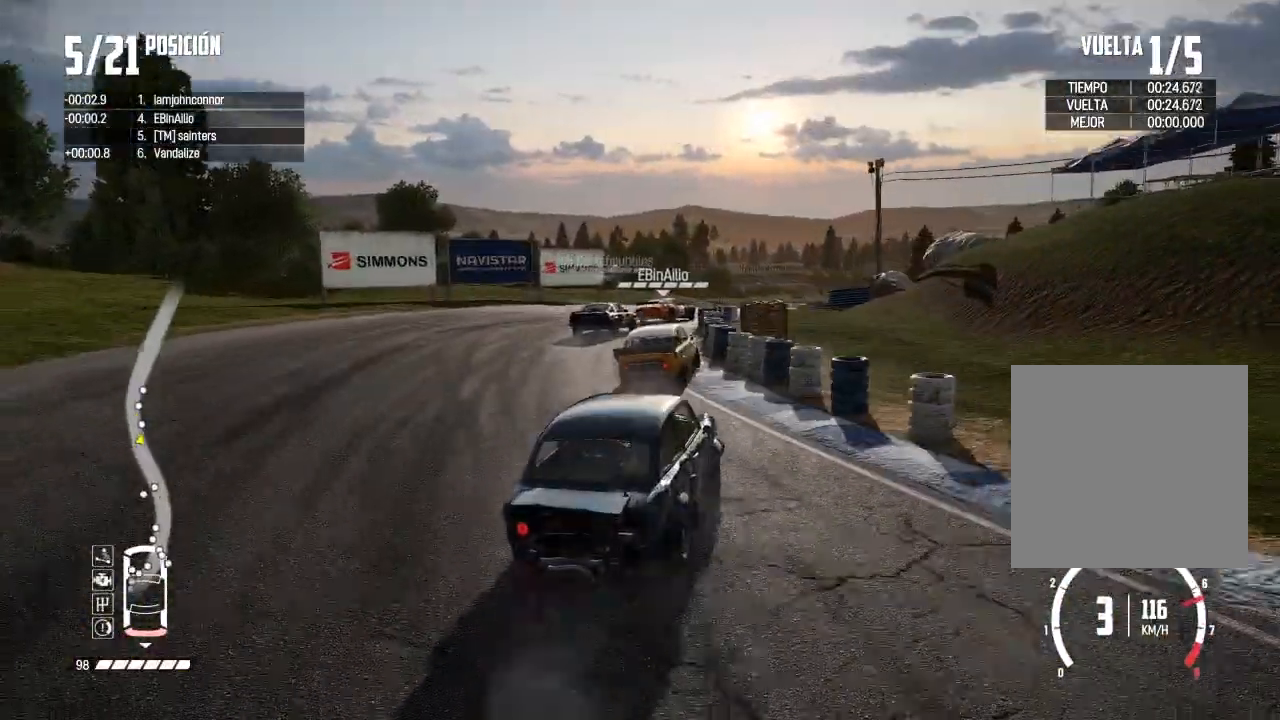
{"buttons": ["R2"], "left_stick": "right", "right_stick": "center", "events": [[251, "left_stick", "center"], [301, "left_stick", "right"]]}
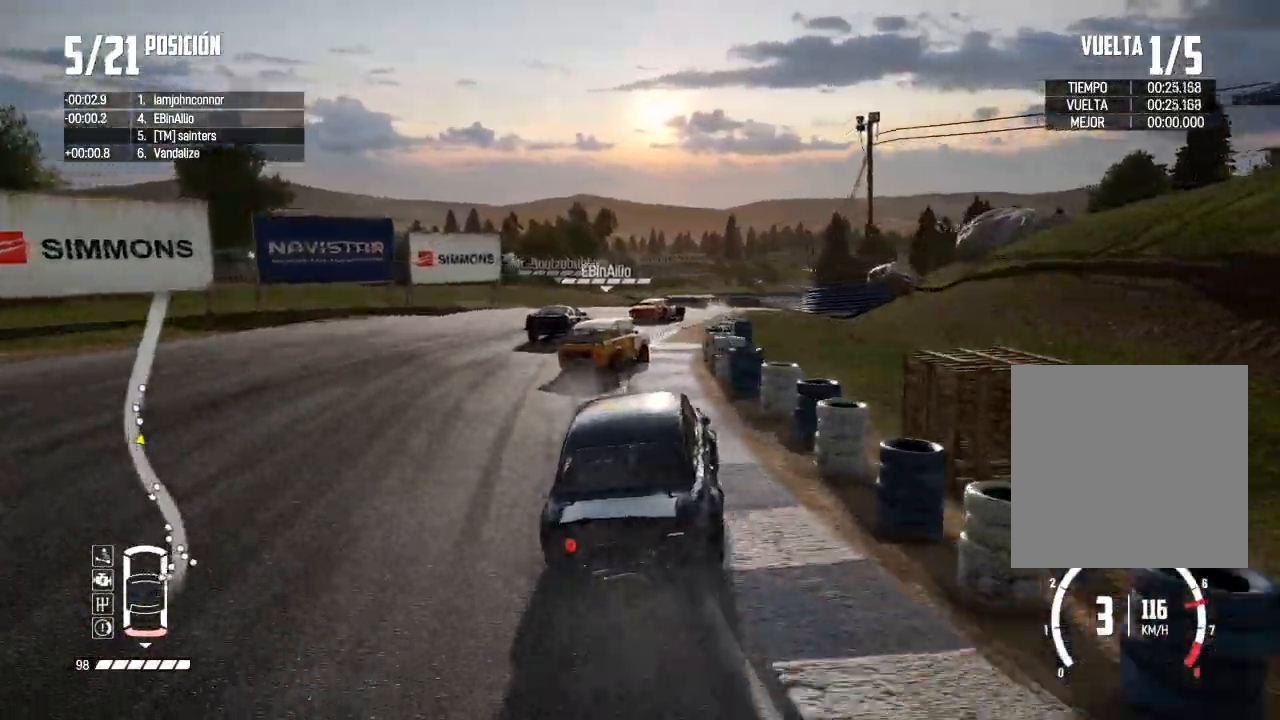
{"buttons": ["R2"], "left_stick": "center", "right_stick": "center", "events": [[367, "R2", "up"], [417, "left_stick", "center"], [467, "R2", "down"]]}
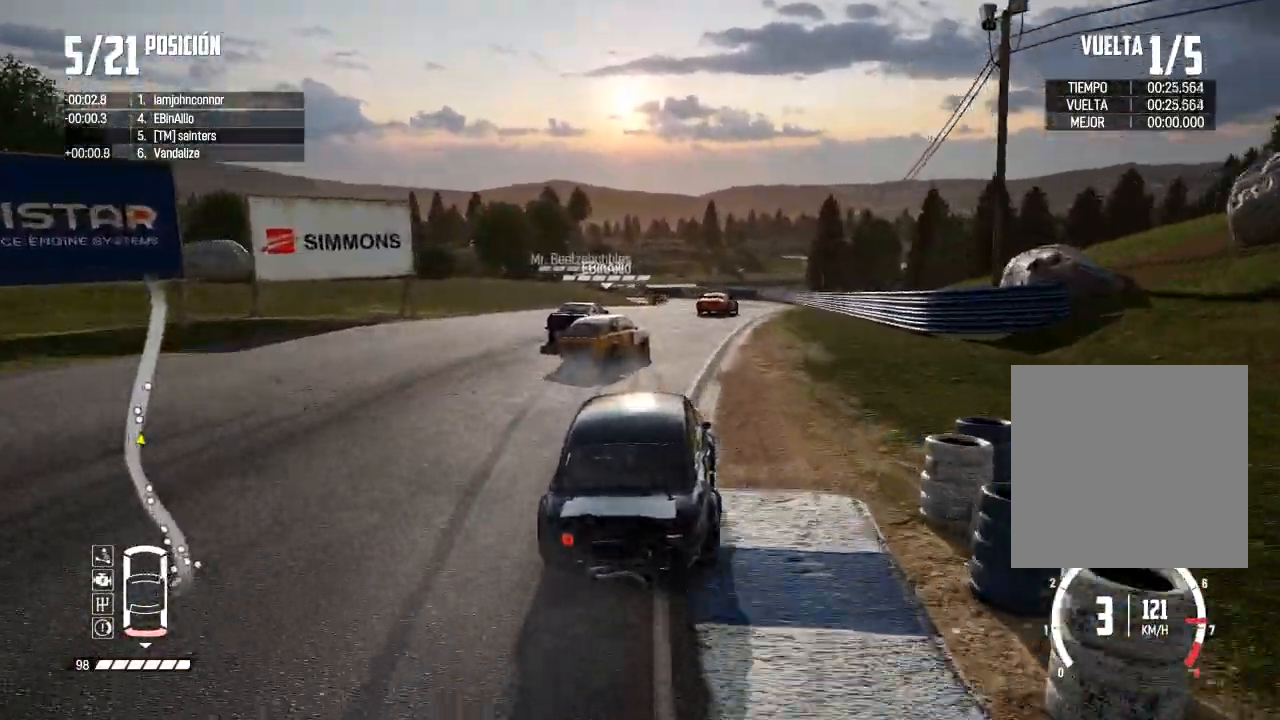
{"buttons": ["R2"], "left_stick": "center", "right_stick": "center", "events": [[67, "left_stick", "right"], [251, "left_stick", "center"]]}
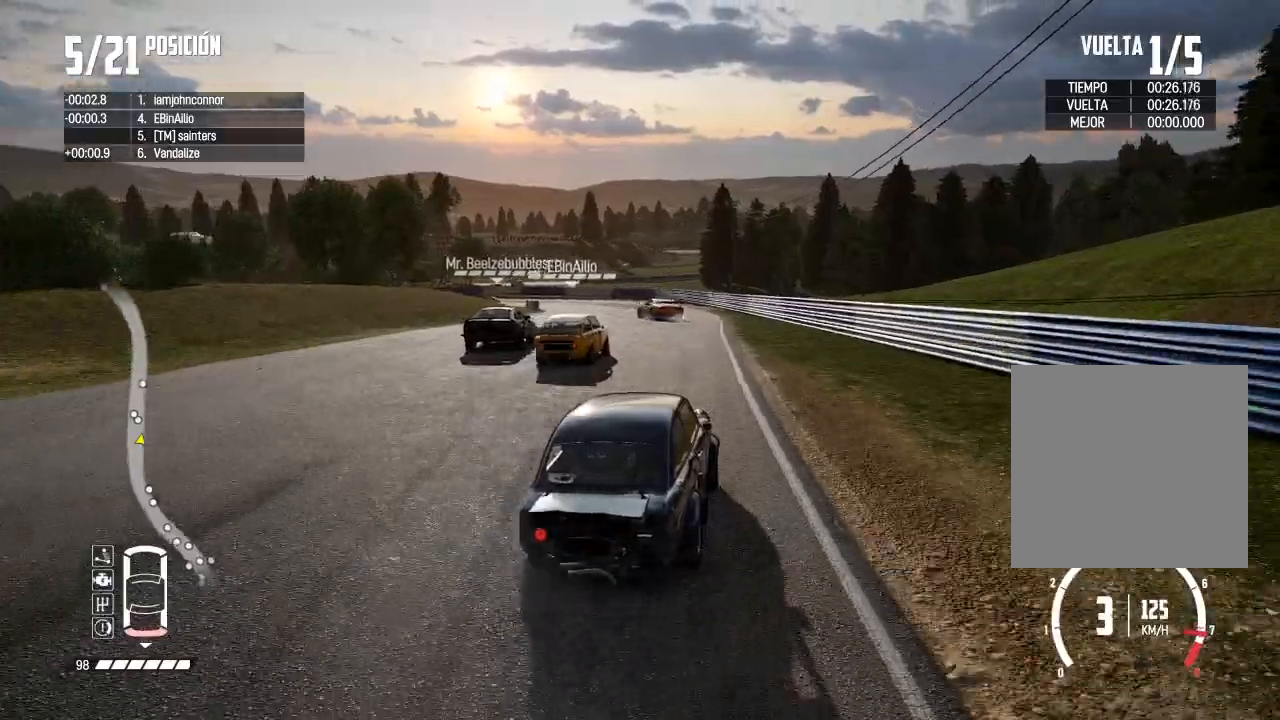
{"buttons": ["L2"], "left_stick": "left", "right_stick": "center", "events": [[117, "left_stick", "left"], [384, "L2", "down"], [384, "R2", "up"]]}
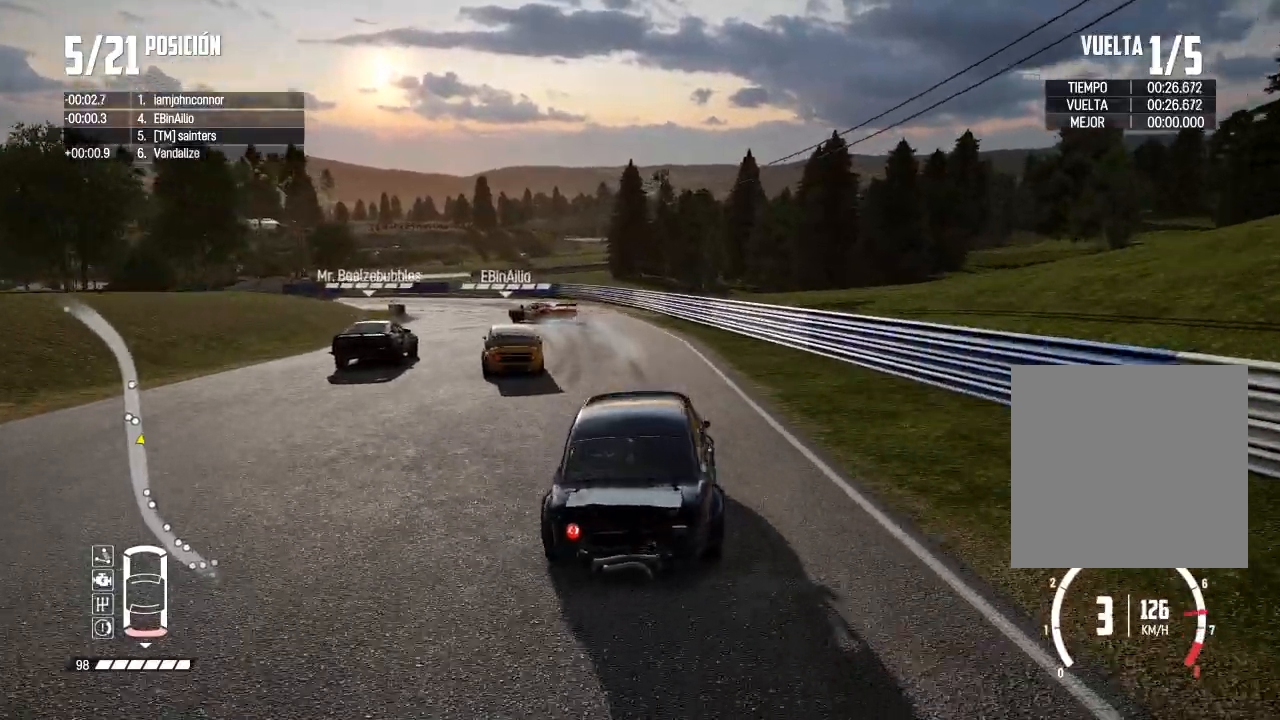
{"buttons": [], "left_stick": "left", "right_stick": "center", "events": [[50, "L2", "up"], [234, "left_stick", "center"], [317, "R2", "down"], [401, "left_stick", "left"], [484, "R2", "up"]]}
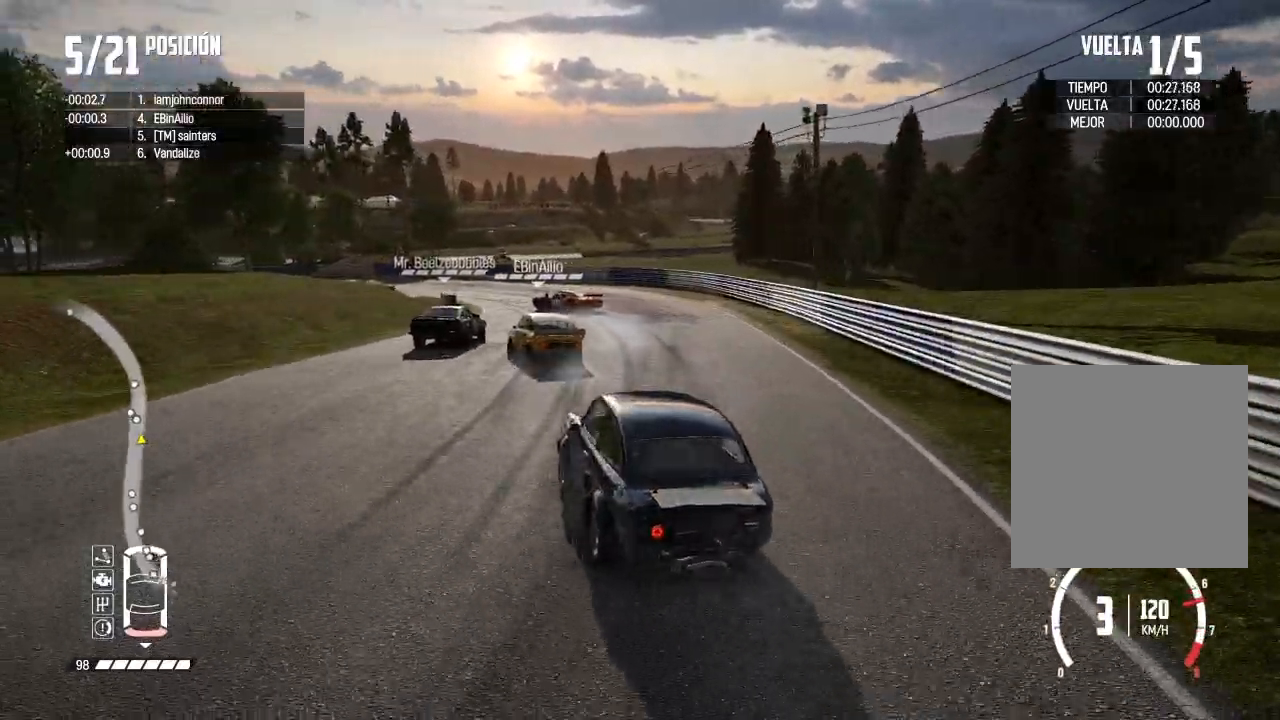
{"buttons": ["L2", "R2"], "left_stick": "center", "right_stick": "center", "events": [[83, "left_stick", "center"], [183, "left_stick", "left"], [233, "R2", "down"], [283, "left_stick", "center"], [450, "L2", "down"]]}
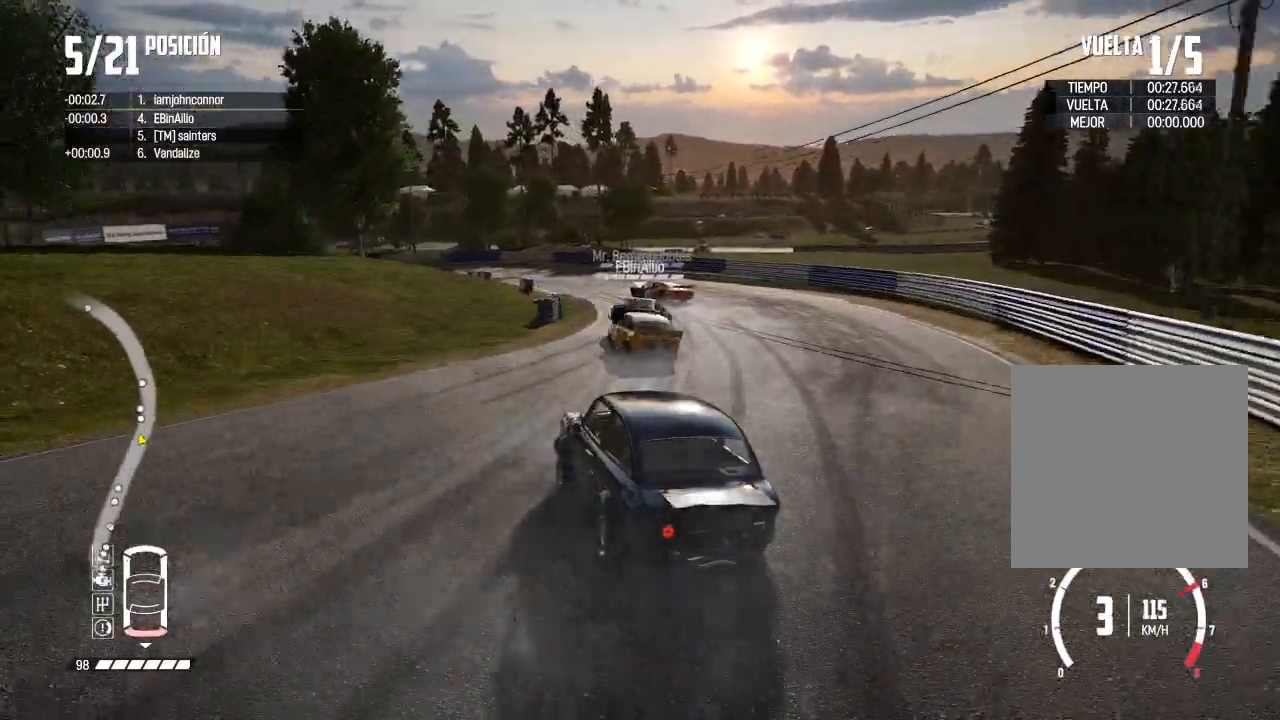
{"buttons": ["R2"], "left_stick": "right", "right_stick": "center", "events": [[117, "left_stick", "right"], [217, "left_stick", "center"], [417, "left_stick", "right"], [501, "L2", "up"]]}
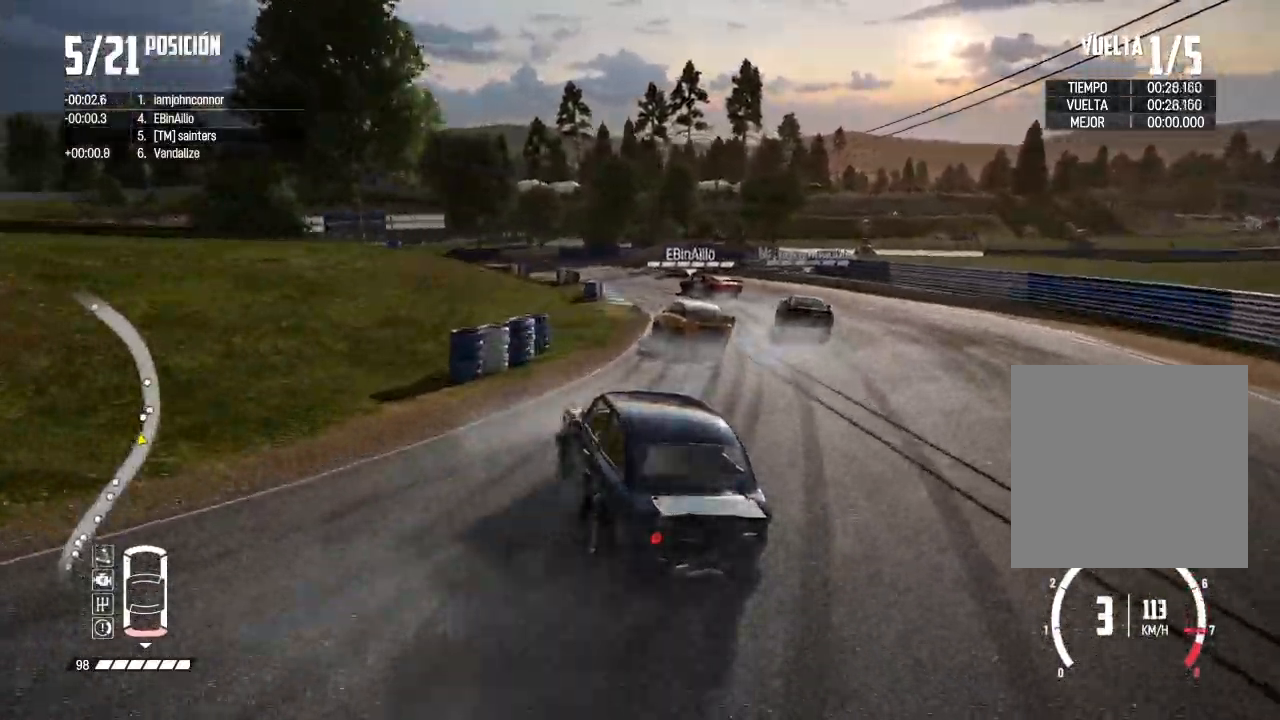
{"buttons": ["L2", "R2"], "left_stick": "right", "right_stick": "center", "events": [[17, "L2", "down"], [133, "left_stick", "center"], [233, "L2", "up"], [283, "L2", "down"], [484, "left_stick", "right"]]}
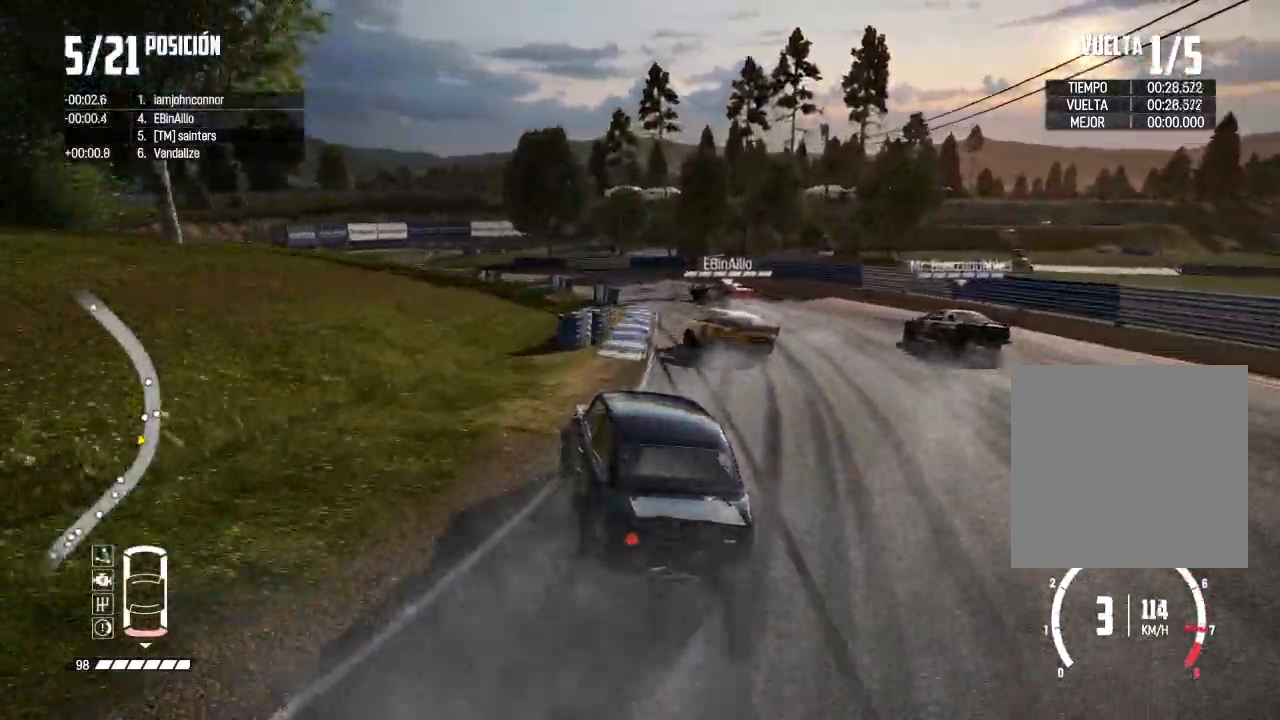
{"buttons": [], "left_stick": "left", "right_stick": "center", "events": [[117, "left_stick", "center"], [251, "L2", "up"], [301, "L2", "down"], [384, "left_stick", "left"], [401, "L2", "up"], [434, "R2", "up"]]}
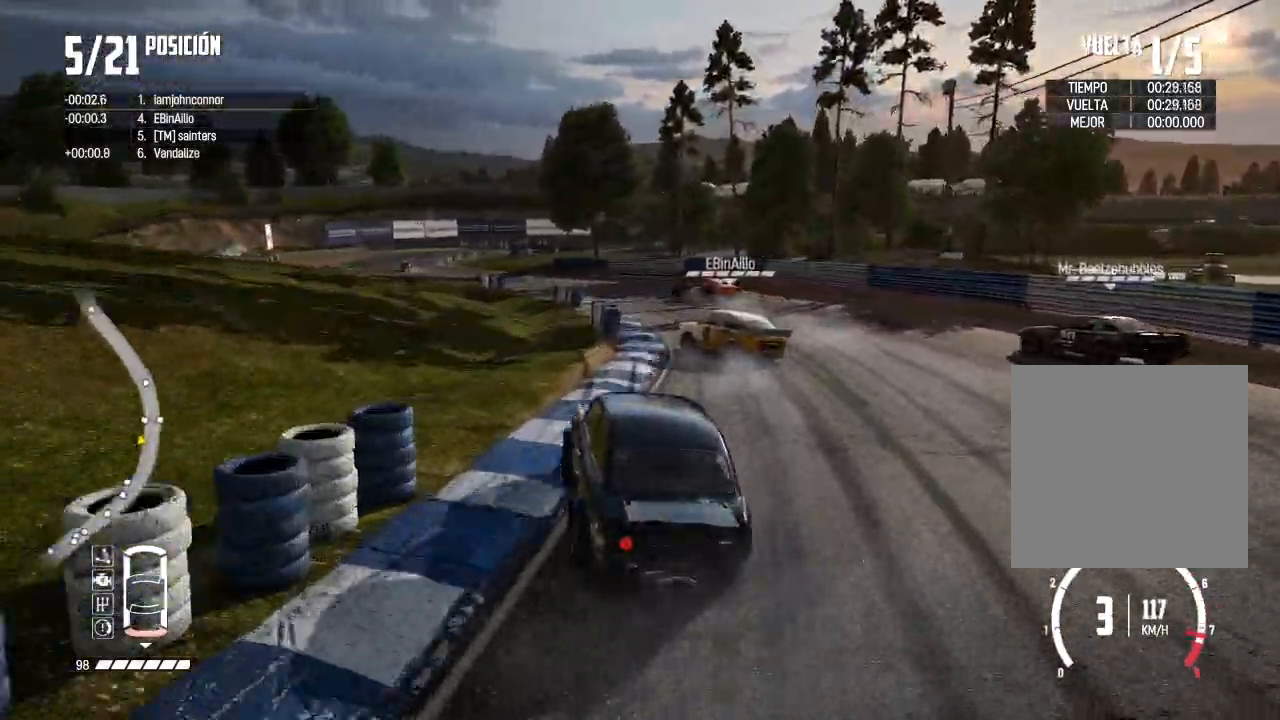
{"buttons": ["R2"], "left_stick": "left", "right_stick": "center", "events": [[33, "L2", "down"], [83, "L2", "up"], [133, "L2", "down"], [133, "left_stick", "center"], [217, "L2", "up"], [250, "left_stick", "left"], [434, "R2", "down"]]}
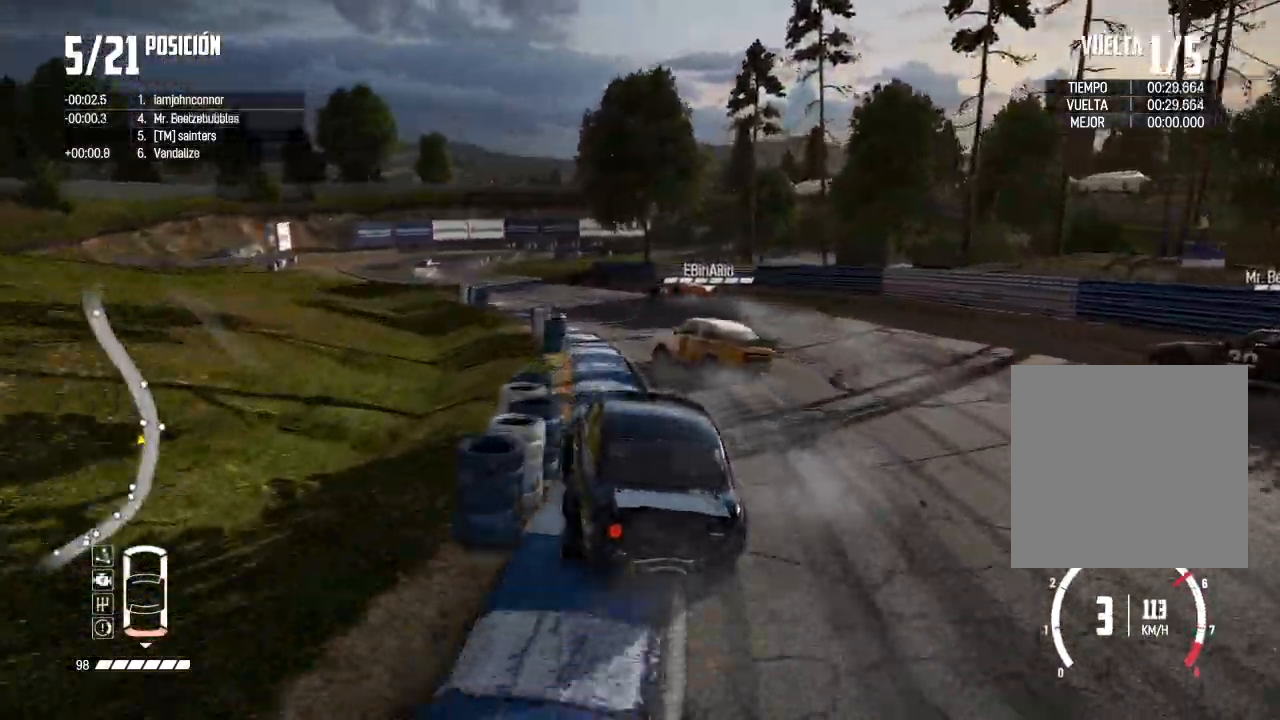
{"buttons": ["R2"], "left_stick": "center", "right_stick": "center", "events": [[267, "R2", "up"], [267, "left_stick", "center"], [317, "L2", "down"], [317, "R2", "down"], [401, "L2", "up"]]}
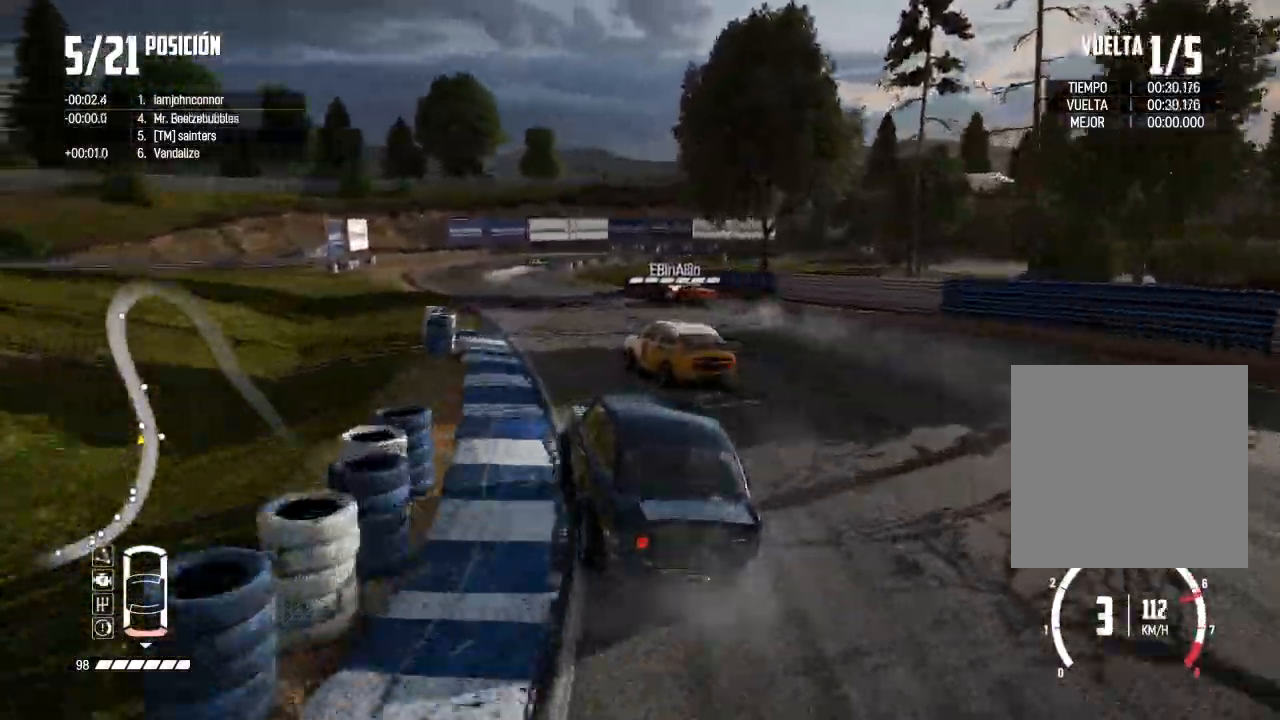
{"buttons": ["R2"], "left_stick": "center", "right_stick": "center", "events": [[67, "R2", "up"], [167, "R2", "down"], [183, "left_stick", "right"], [350, "left_stick", "center"]]}
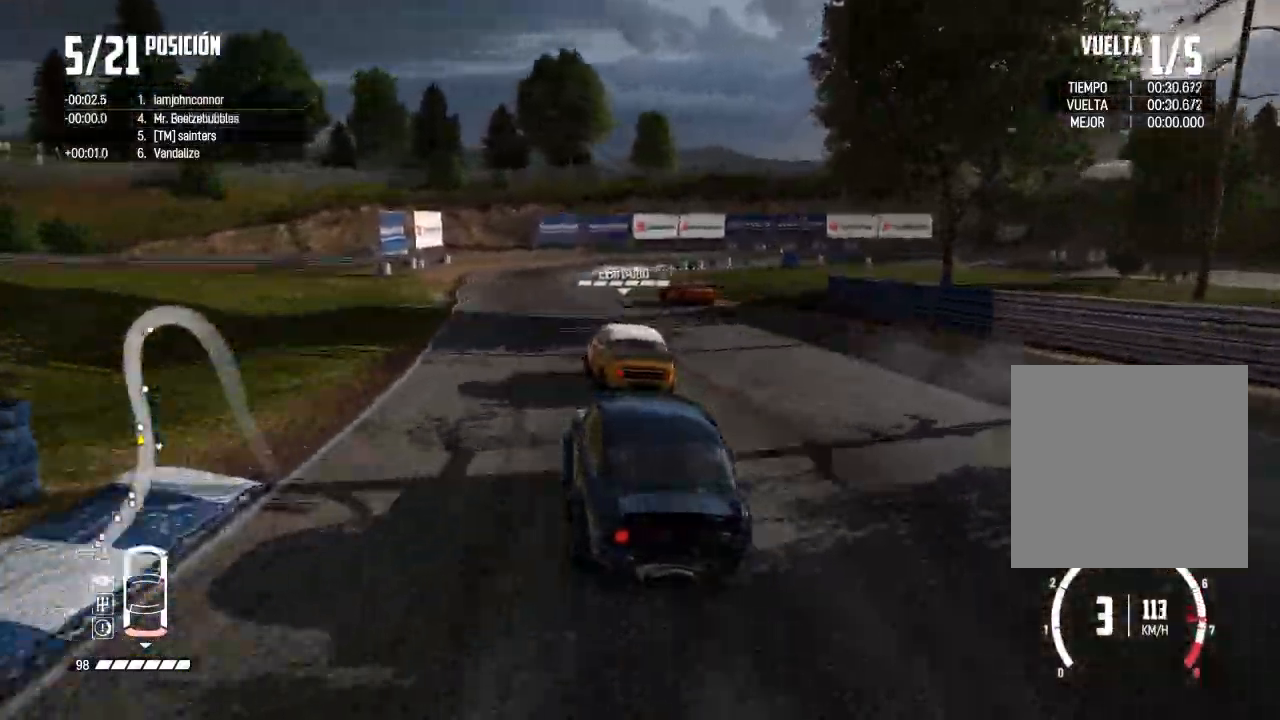
{"buttons": ["R2"], "left_stick": "right", "right_stick": "center", "events": [[50, "left_stick", "right"], [184, "left_stick", "center"], [267, "left_stick", "left"], [384, "left_stick", "center"], [451, "left_stick", "right"]]}
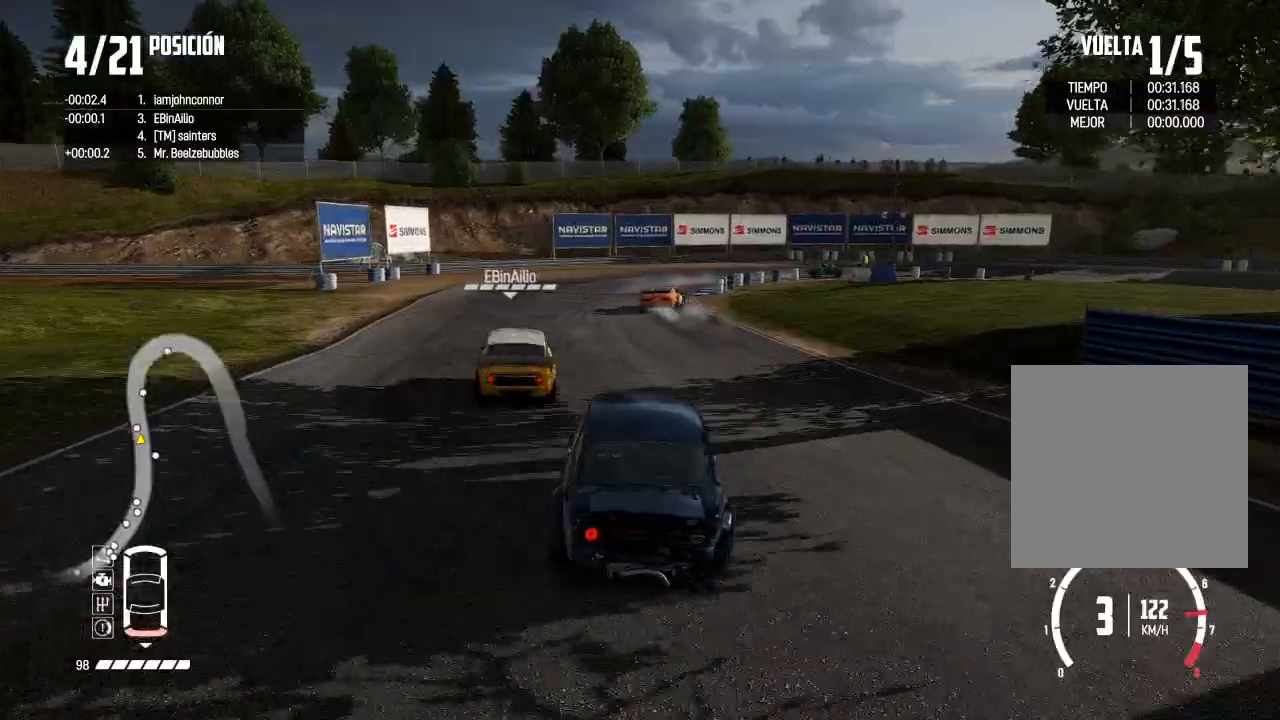
{"buttons": ["L2"], "left_stick": "up-right", "right_stick": "center", "events": [[167, "L2", "down"], [167, "R2", "up"], [183, "left_stick", "up-left"], [183, "right_stick", "up"], [233, "X", "down"], [233, "left_stick", "left"], [333, "X", "up"], [384, "right_stick", "center"], [400, "left_stick", "center"], [500, "left_stick", "up-right"]]}